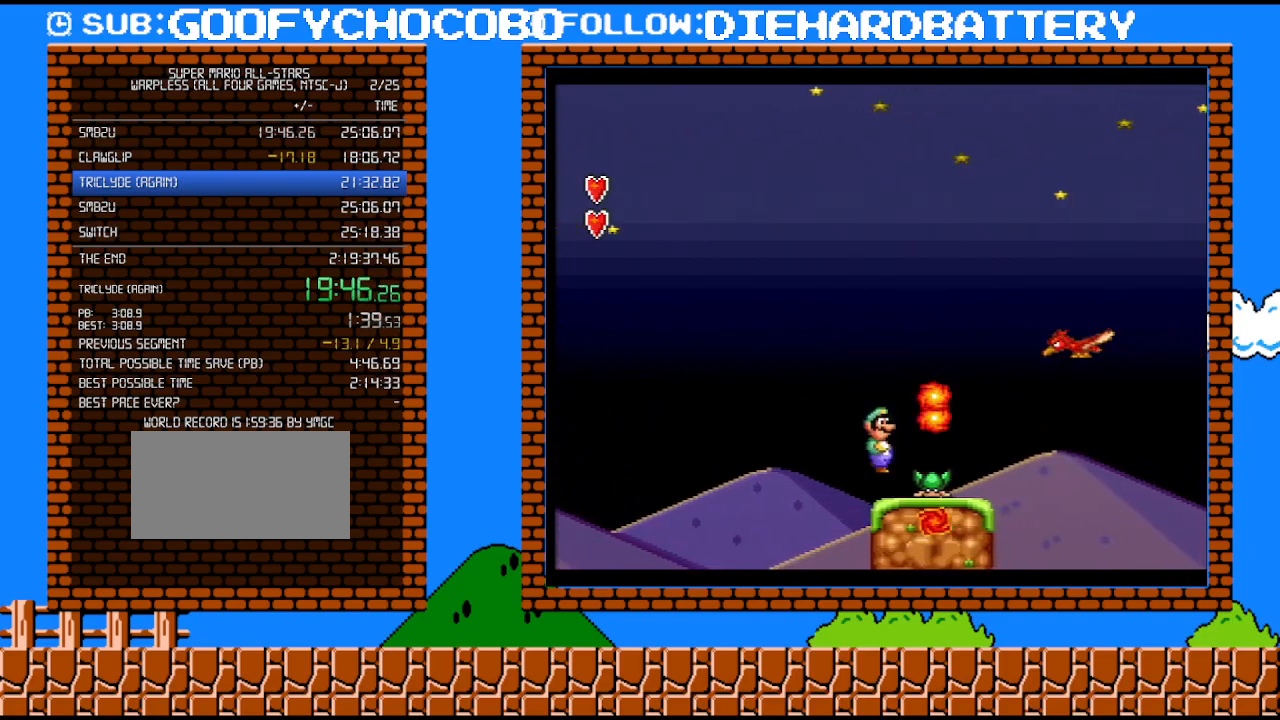
Gameplay with a controller (Nintendo layout); each line is a JSON object with the inputs held at the frame after it. "events" lists button and stick changes between this image and that frame as [ms after this image, input, new state], when the widget could be followed in between. Not read: HOME L3 R3.
{"buttons": ["B", "Y", "DPAD_RIGHT"], "events": [[183, "DPAD_LEFT", "down"], [333, "B", "down"], [433, "DPAD_DOWN", "down"], [433, "DPAD_LEFT", "up"], [433, "DPAD_RIGHT", "down"], [467, "DPAD_DOWN", "up"]]}
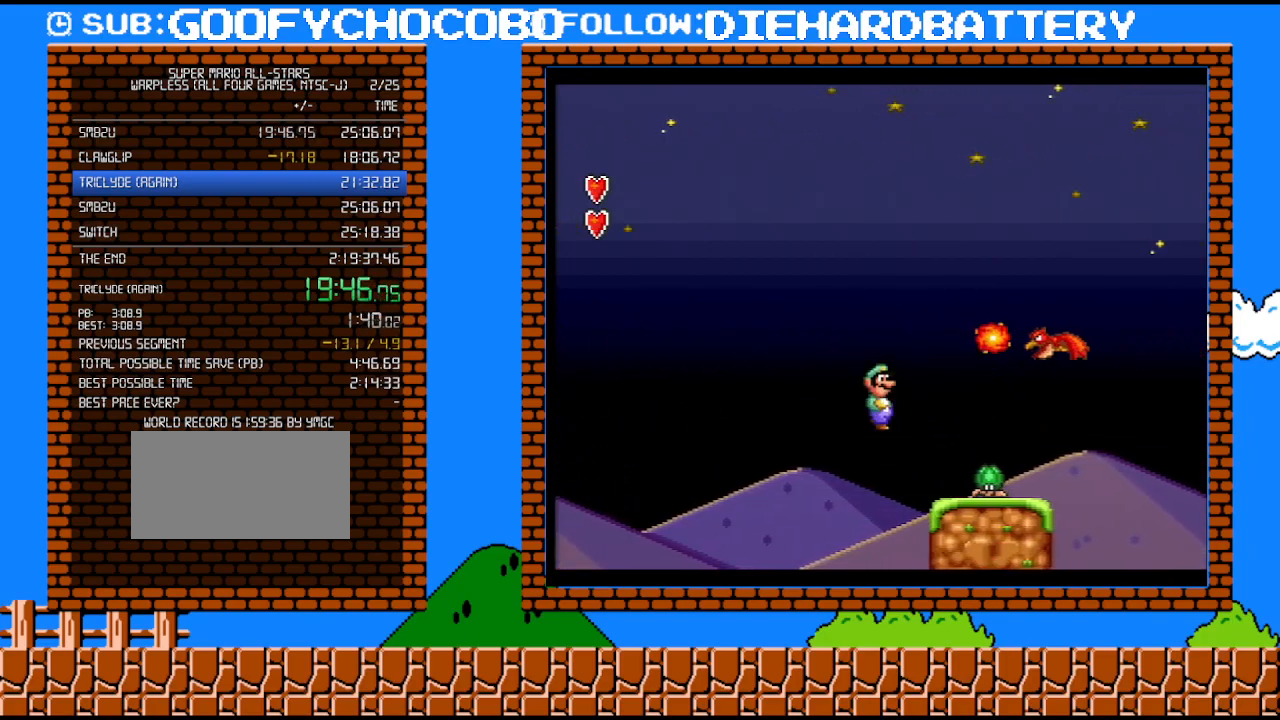
{"buttons": ["Y", "DPAD_RIGHT"], "events": [[500, "B", "up"]]}
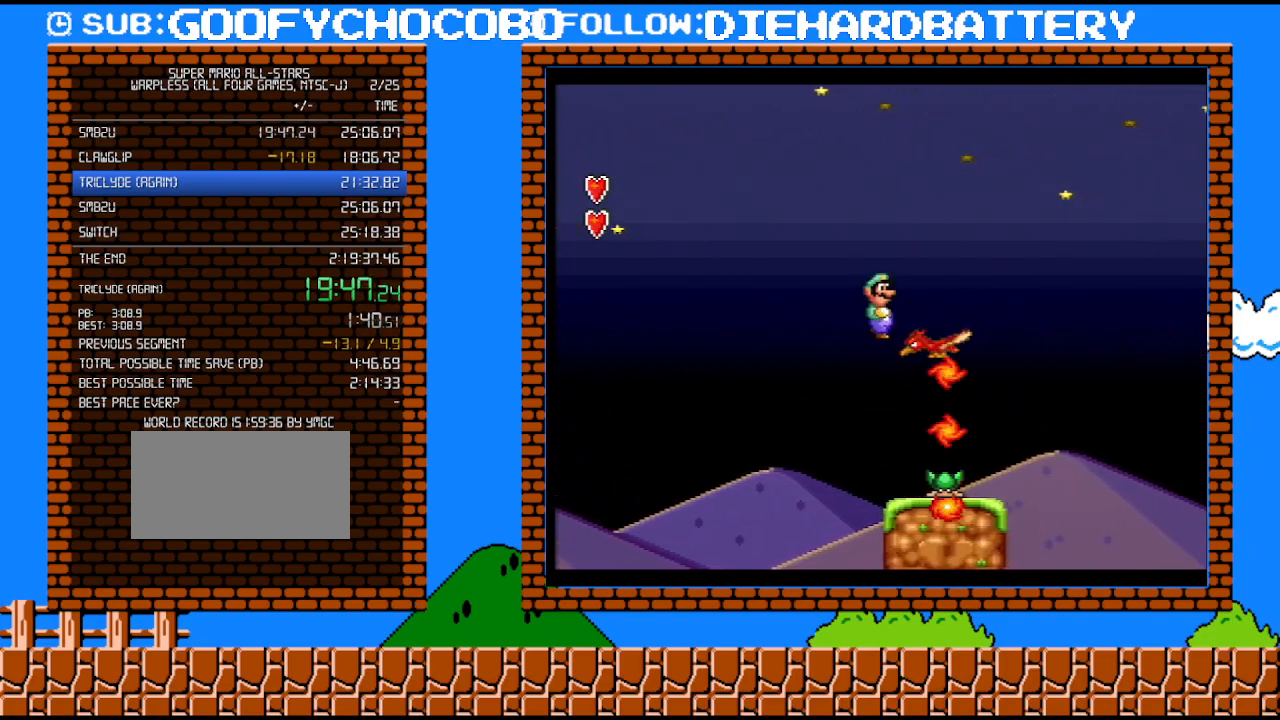
{"buttons": ["B", "Y", "DPAD_RIGHT"], "events": [[150, "B", "down"]]}
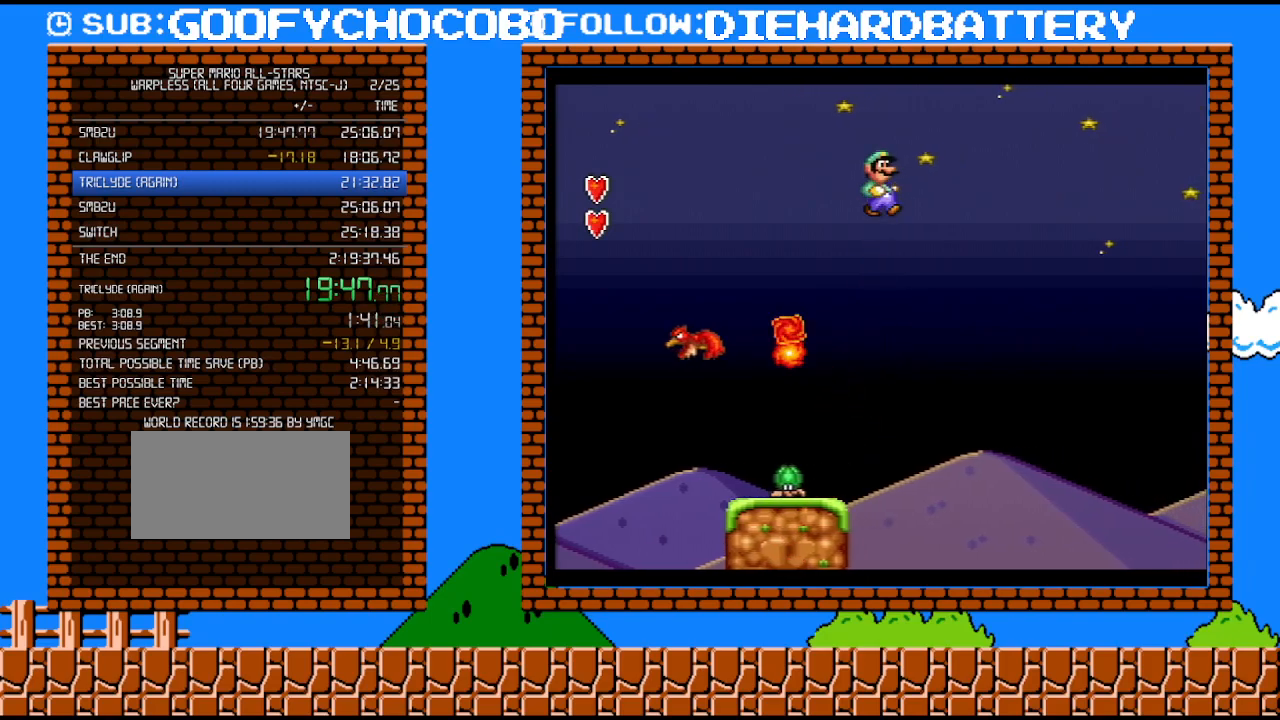
{"buttons": ["B", "Y", "DPAD_RIGHT"], "events": []}
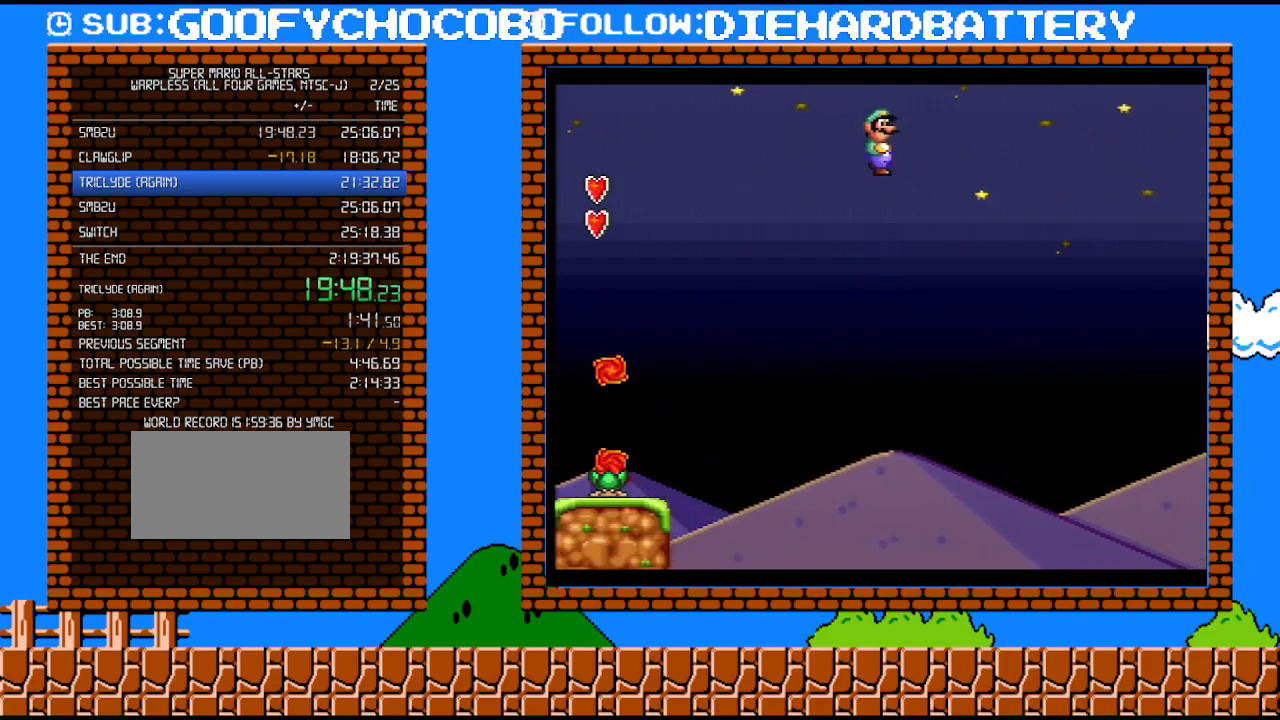
{"buttons": ["Y", "DPAD_RIGHT"], "events": [[433, "B", "up"]]}
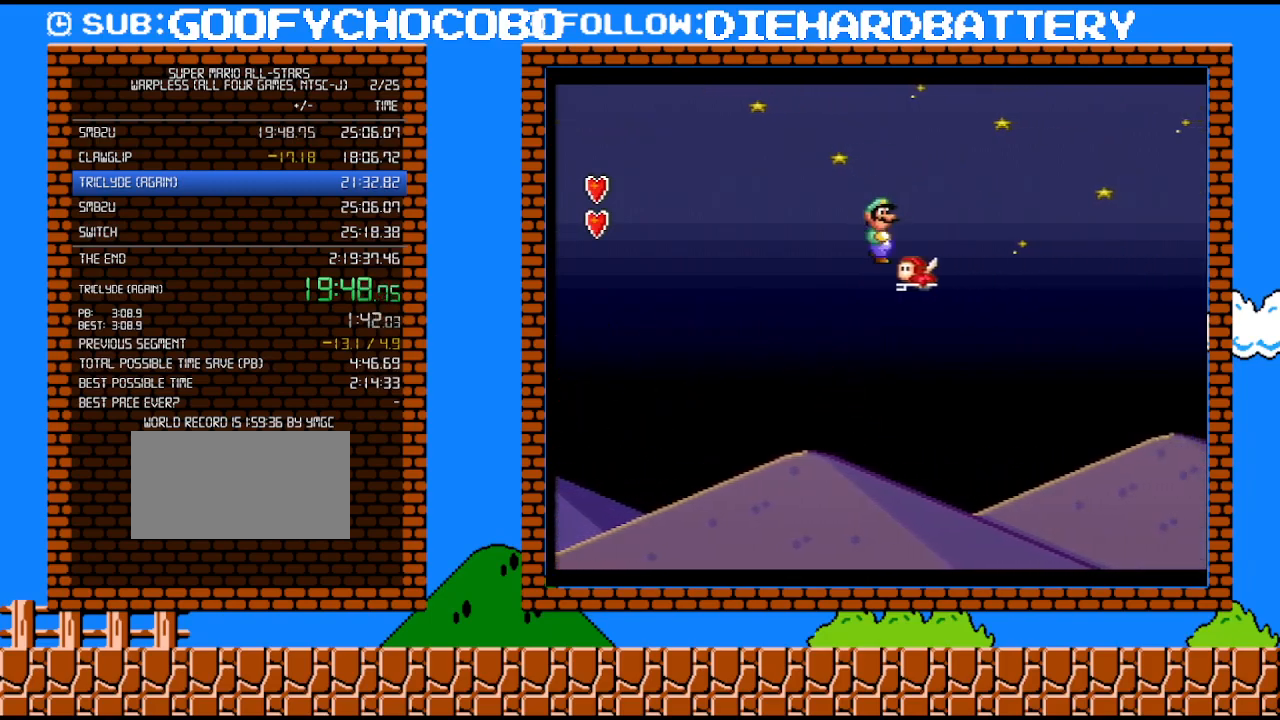
{"buttons": ["B", "Y", "DPAD_RIGHT"], "events": [[83, "B", "down"]]}
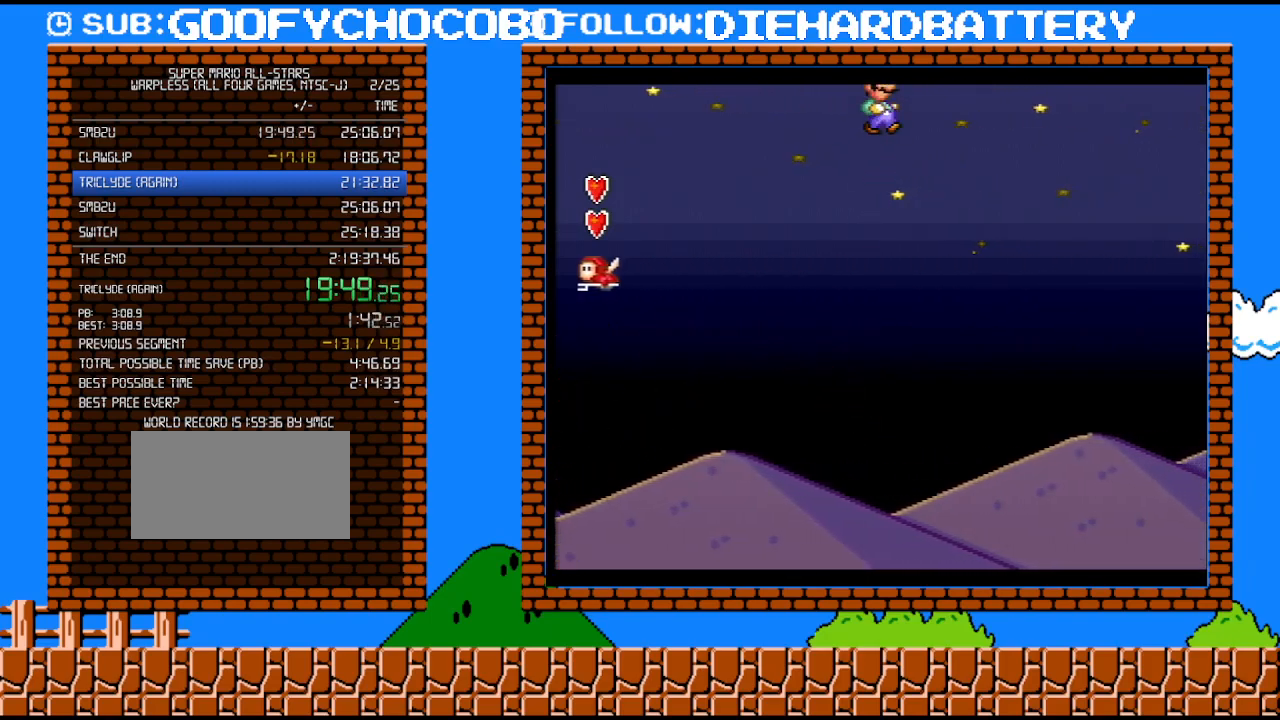
{"buttons": ["B", "Y", "DPAD_RIGHT"], "events": []}
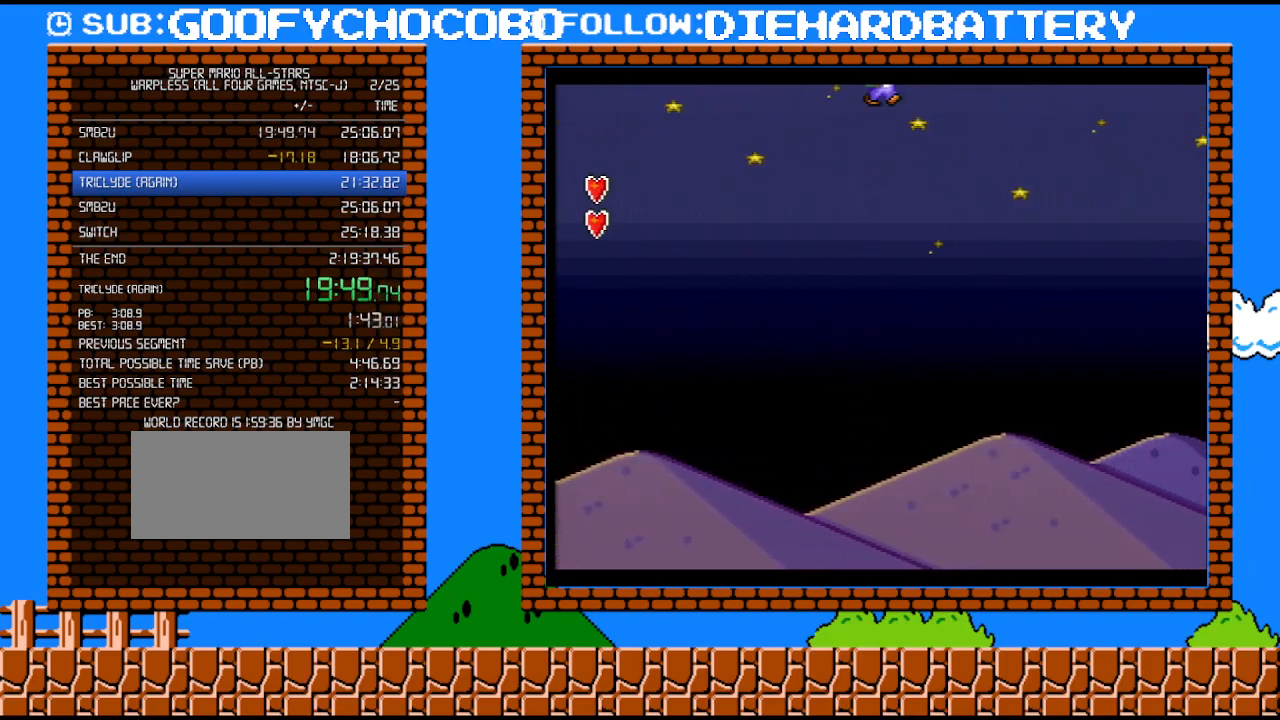
{"buttons": ["B", "Y", "DPAD_RIGHT"], "events": []}
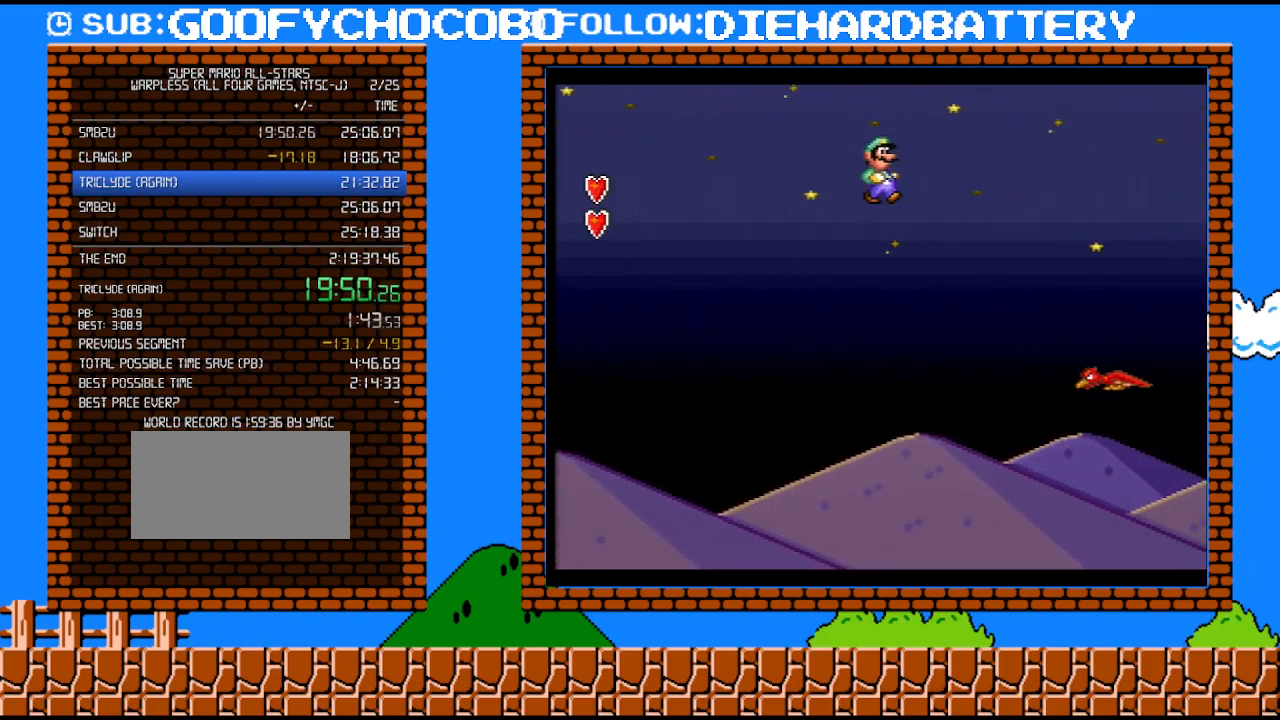
{"buttons": ["Y", "DPAD_RIGHT"], "events": [[150, "B", "up"]]}
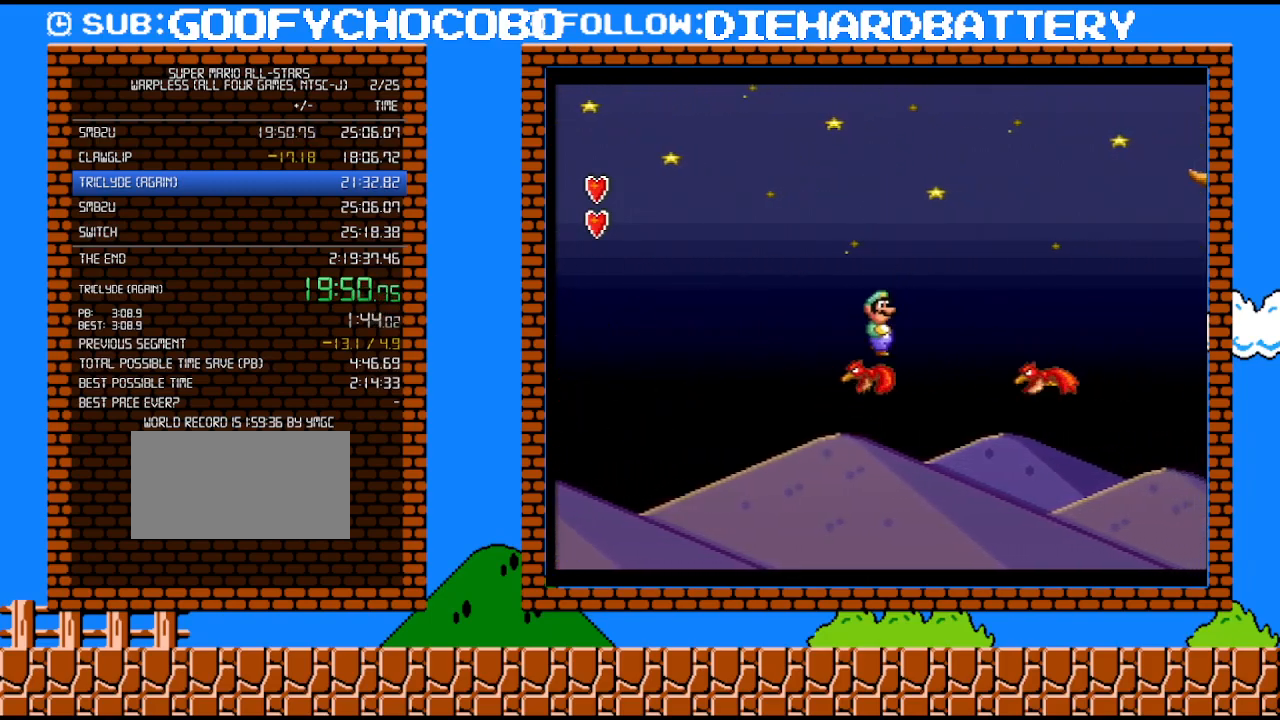
{"buttons": ["B", "Y", "DPAD_RIGHT"], "events": [[33, "B", "down"]]}
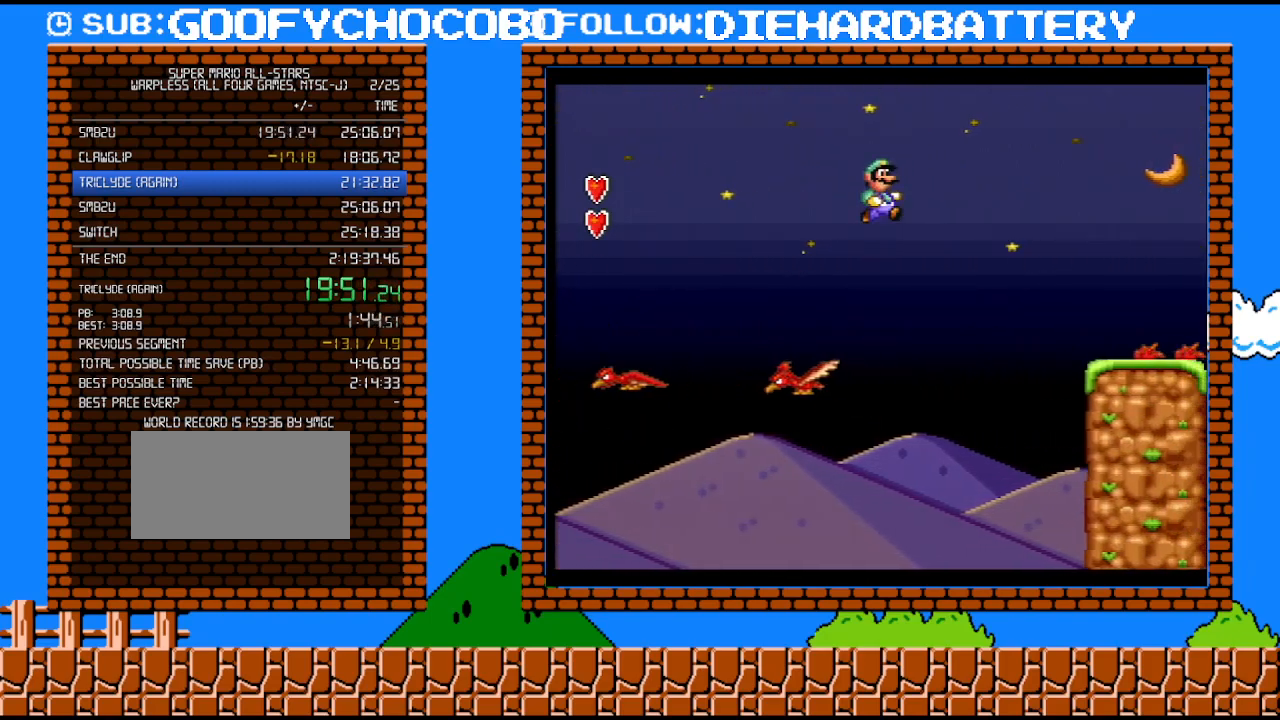
{"buttons": ["Y", "DPAD_RIGHT"], "events": [[83, "B", "up"]]}
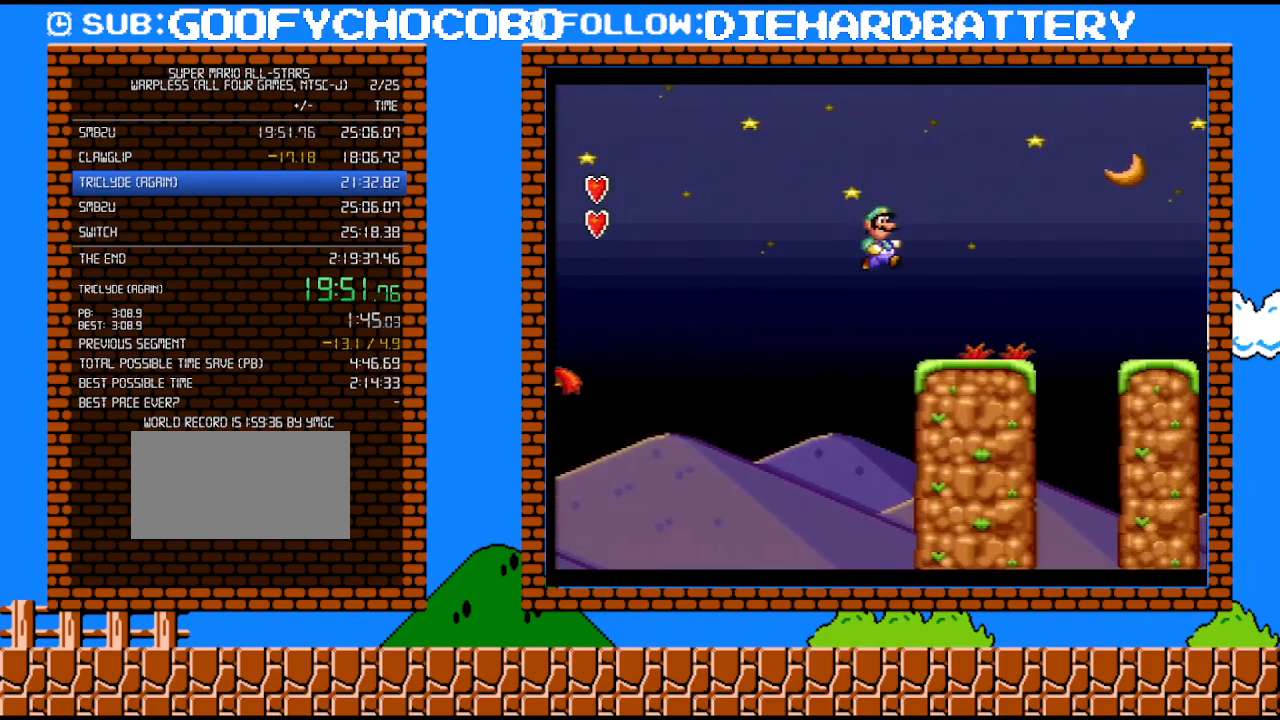
{"buttons": ["B", "Y", "DPAD_RIGHT"], "events": [[217, "DPAD_UP", "down"], [283, "DPAD_LEFT", "down"], [283, "DPAD_RIGHT", "up"], [283, "DPAD_UP", "up"], [350, "B", "down"], [367, "DPAD_LEFT", "up"], [400, "DPAD_RIGHT", "down"]]}
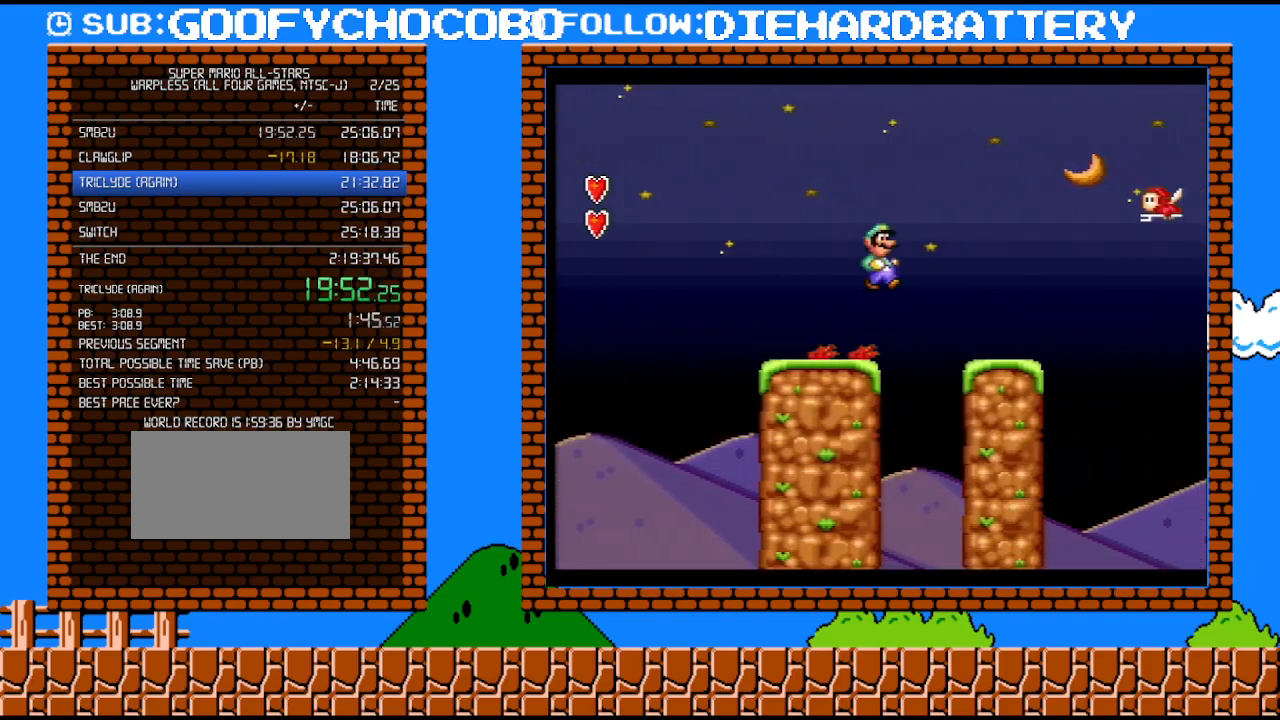
{"buttons": ["B", "Y", "DPAD_RIGHT"], "events": [[333, "B", "up"], [500, "B", "down"]]}
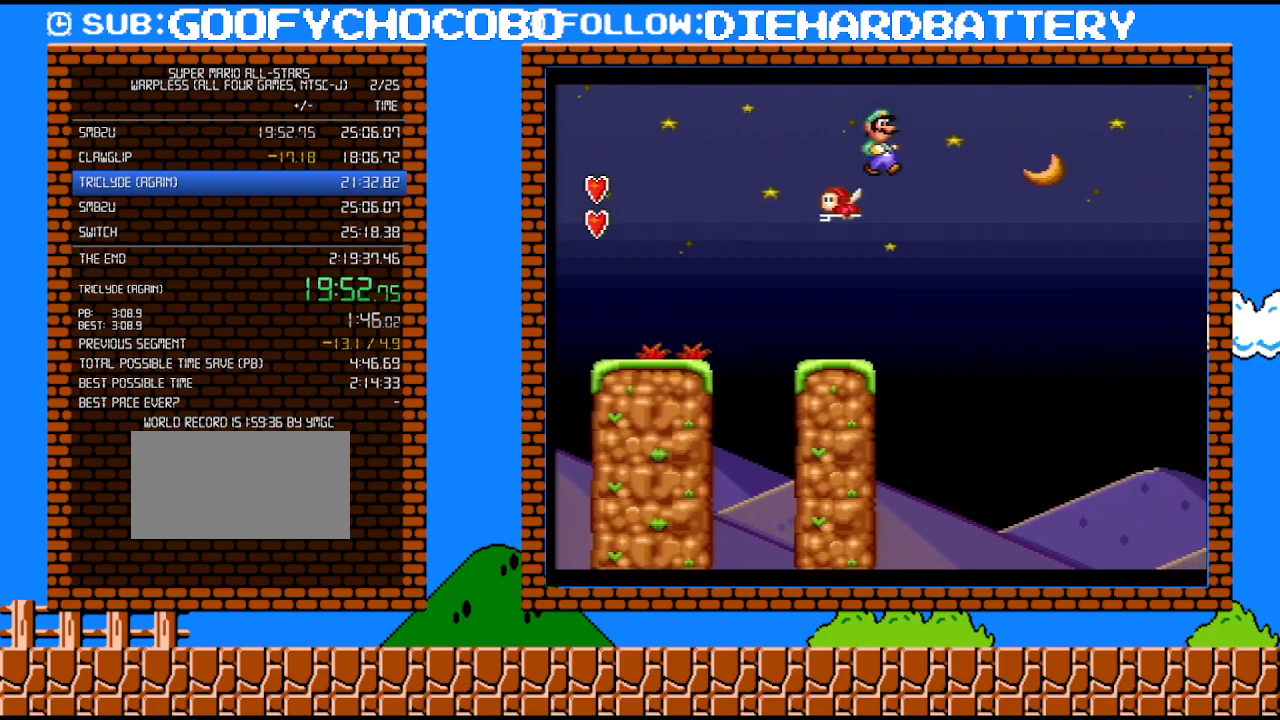
{"buttons": ["B", "Y", "DPAD_RIGHT"], "events": []}
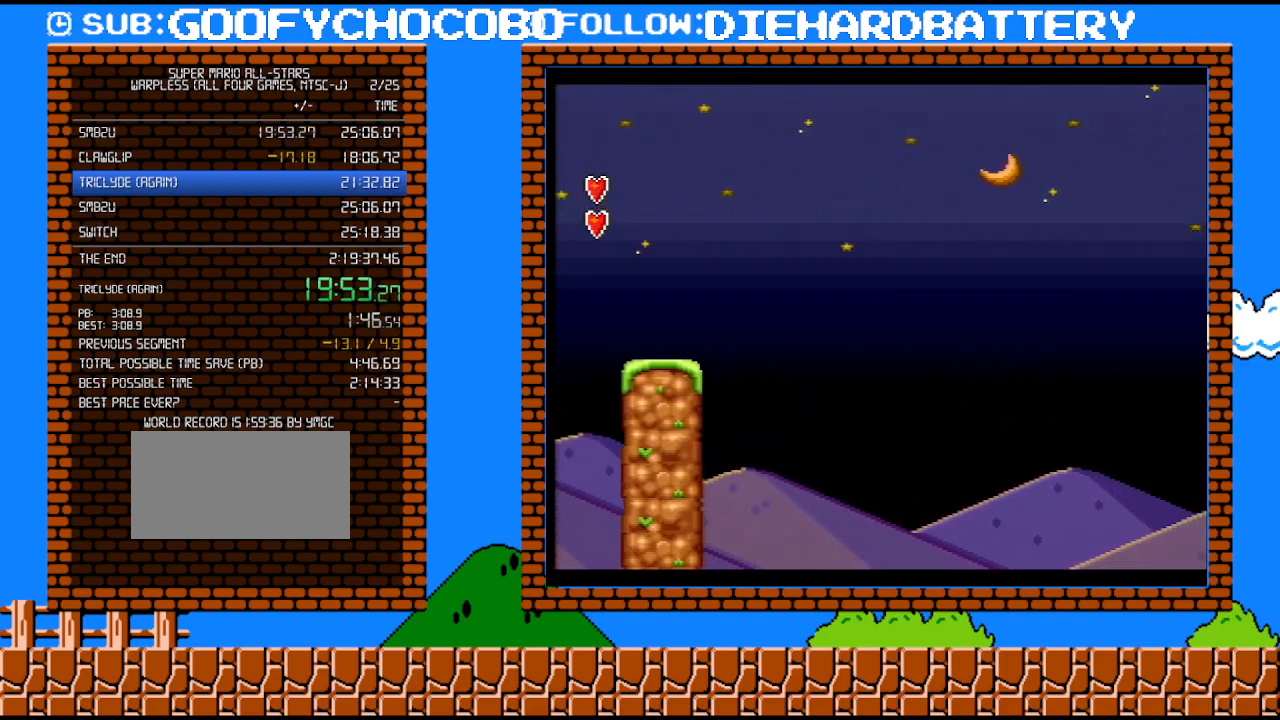
{"buttons": ["B", "Y", "DPAD_RIGHT"], "events": []}
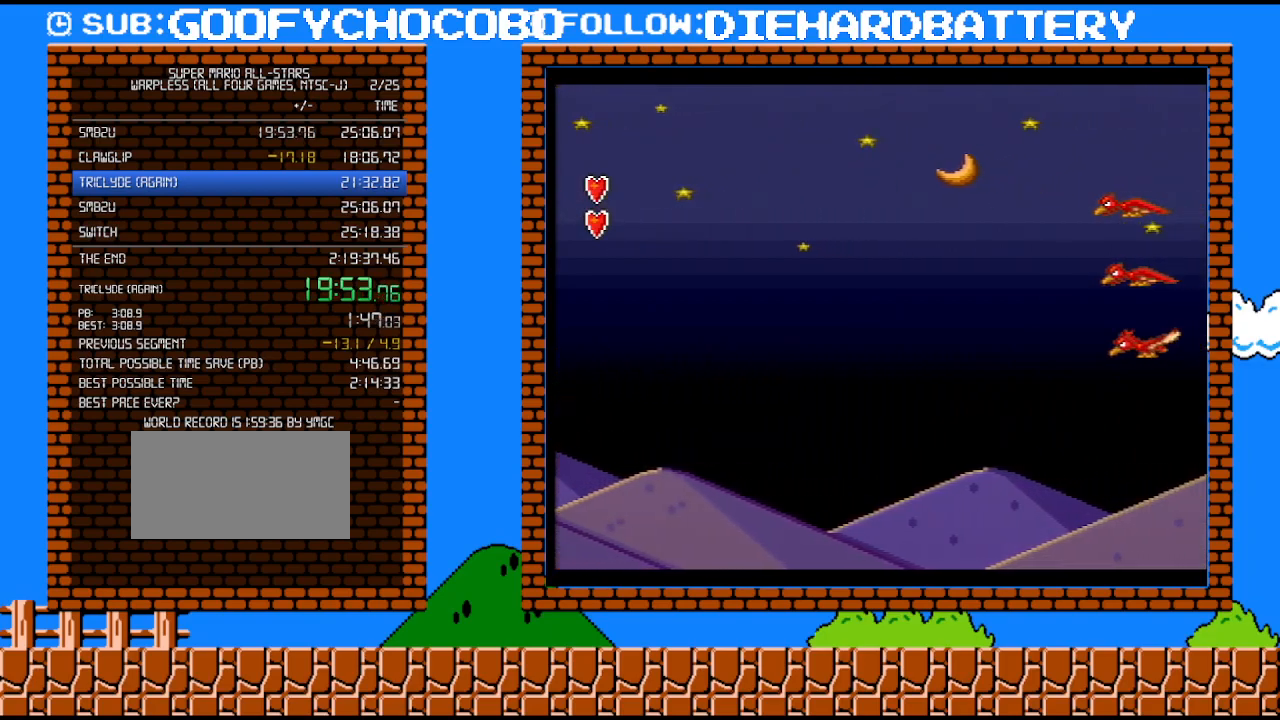
{"buttons": ["Y", "DPAD_RIGHT"], "events": [[217, "B", "up"]]}
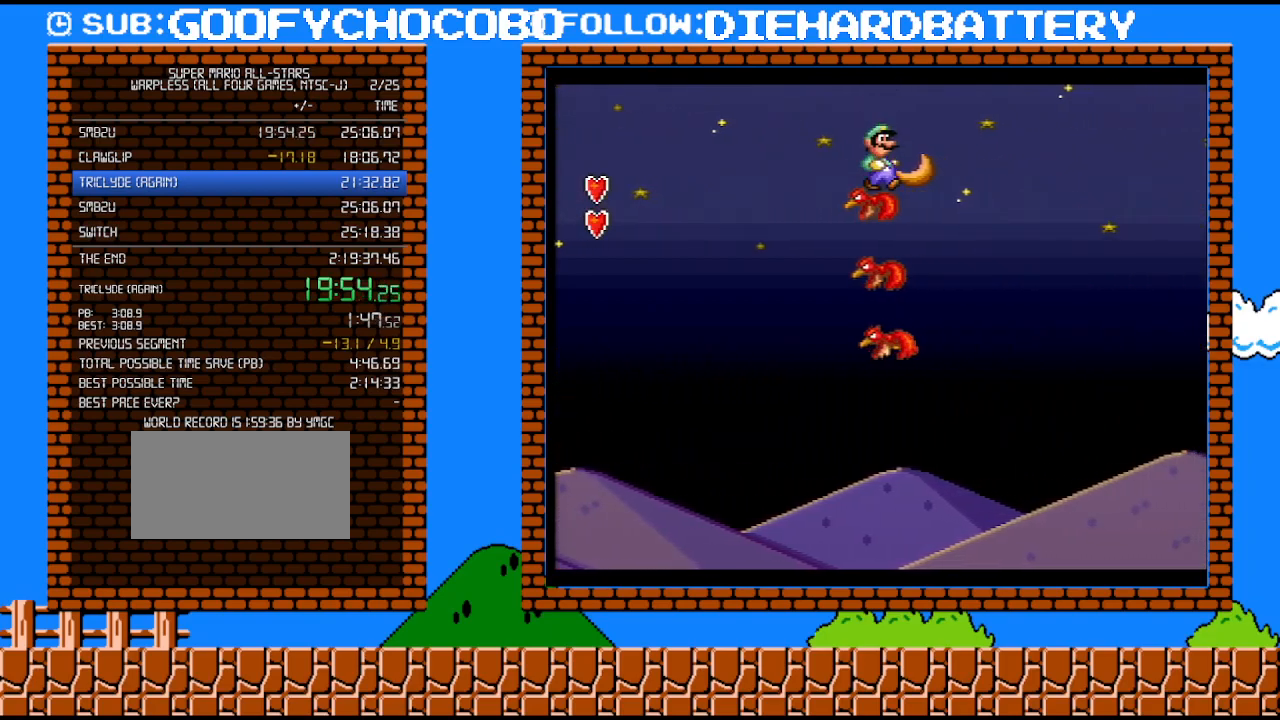
{"buttons": ["B", "Y", "DPAD_RIGHT"], "events": [[117, "B", "down"]]}
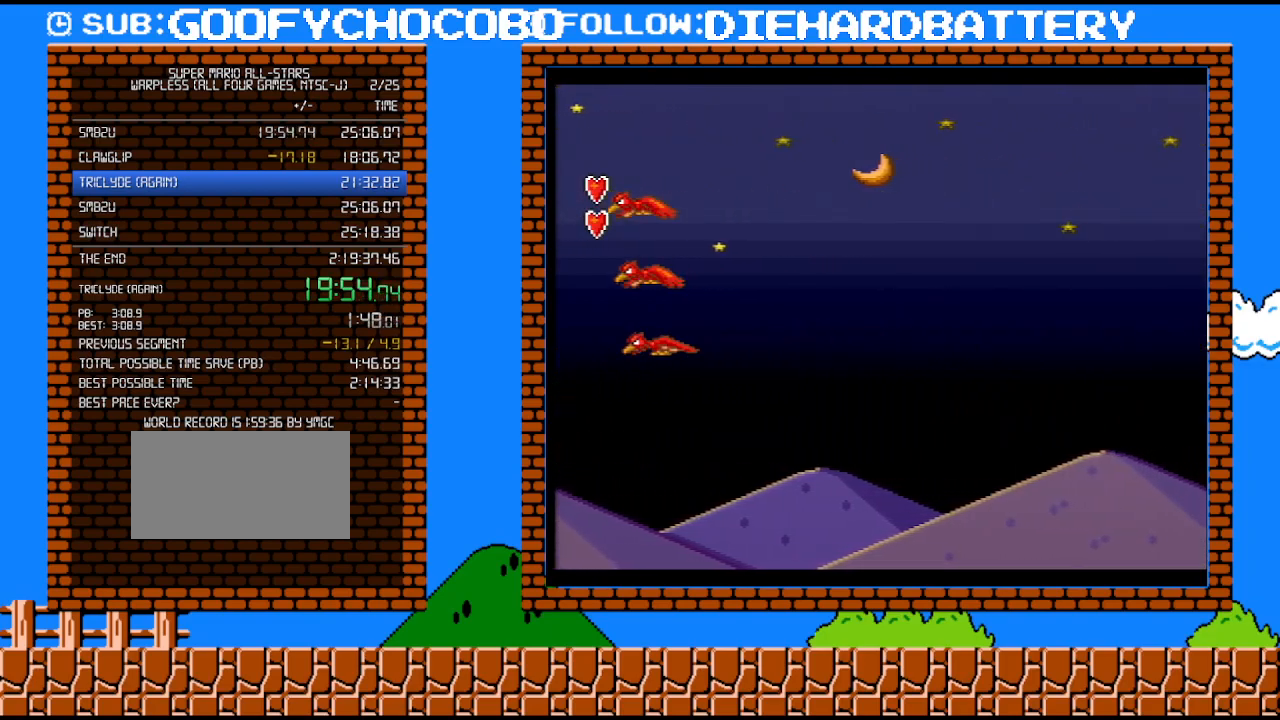
{"buttons": ["B", "Y", "DPAD_RIGHT"], "events": []}
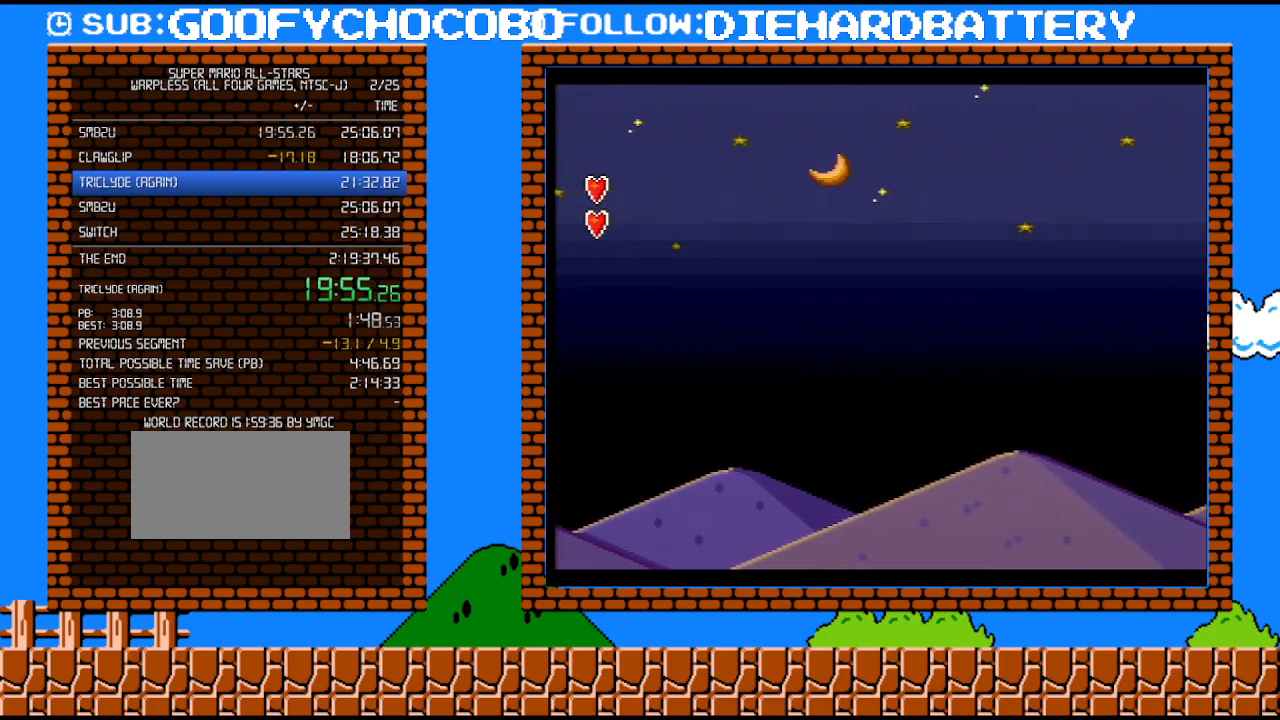
{"buttons": ["B", "Y", "DPAD_RIGHT"], "events": []}
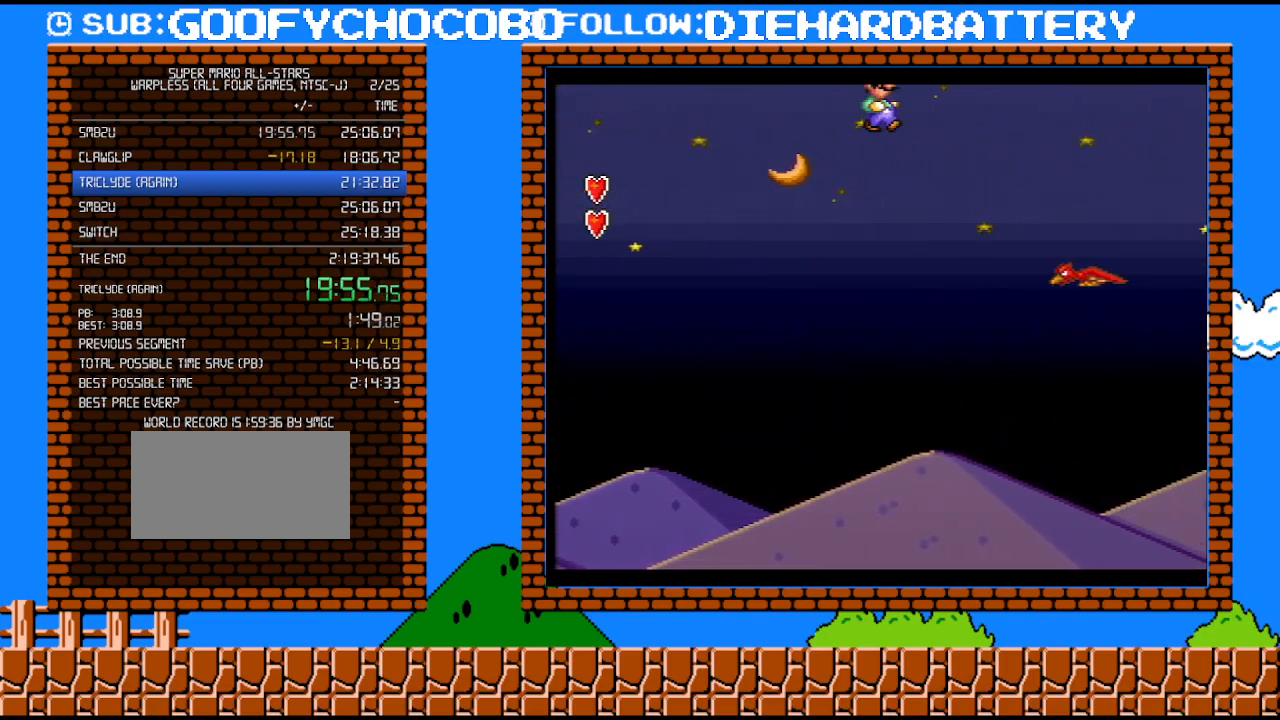
{"buttons": ["B", "Y", "DPAD_RIGHT"], "events": [[183, "B", "up"], [433, "B", "down"]]}
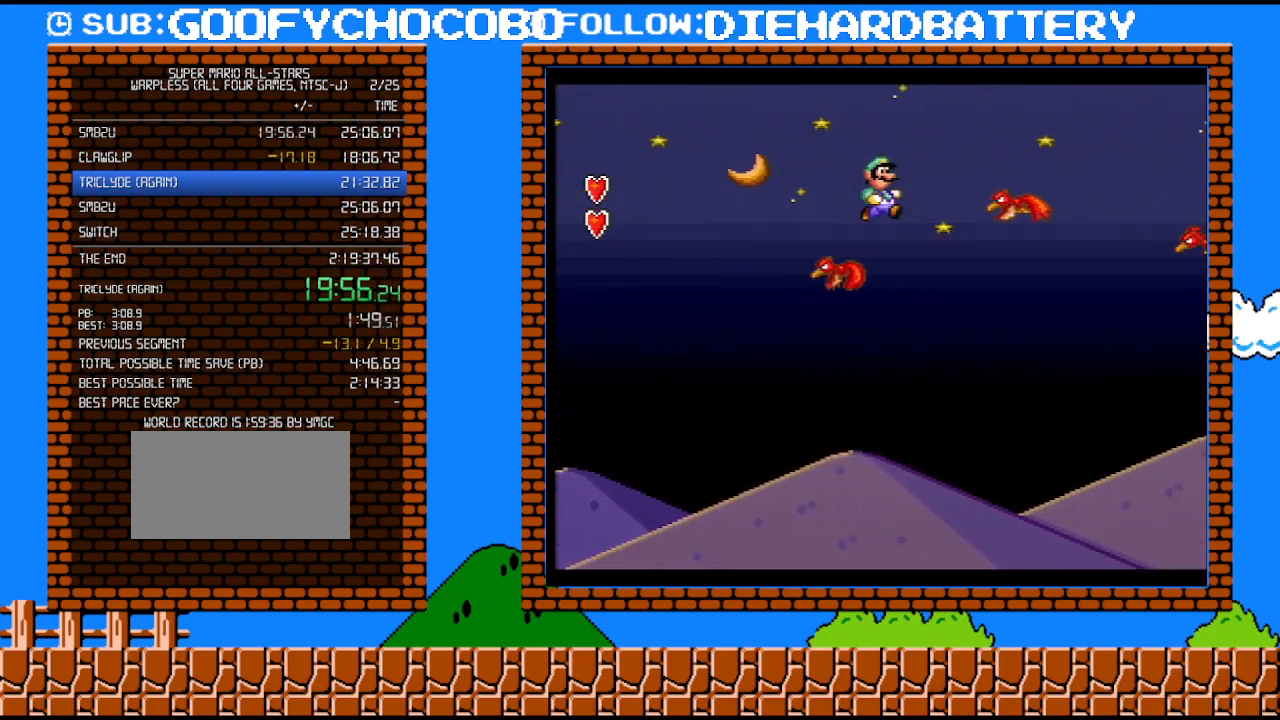
{"buttons": ["Y", "DPAD_RIGHT"], "events": [[33, "B", "up"], [317, "DPAD_LEFT", "down"], [317, "DPAD_RIGHT", "up"], [400, "DPAD_DOWN", "down"], [400, "DPAD_LEFT", "up"], [433, "DPAD_DOWN", "up"], [433, "DPAD_RIGHT", "down"]]}
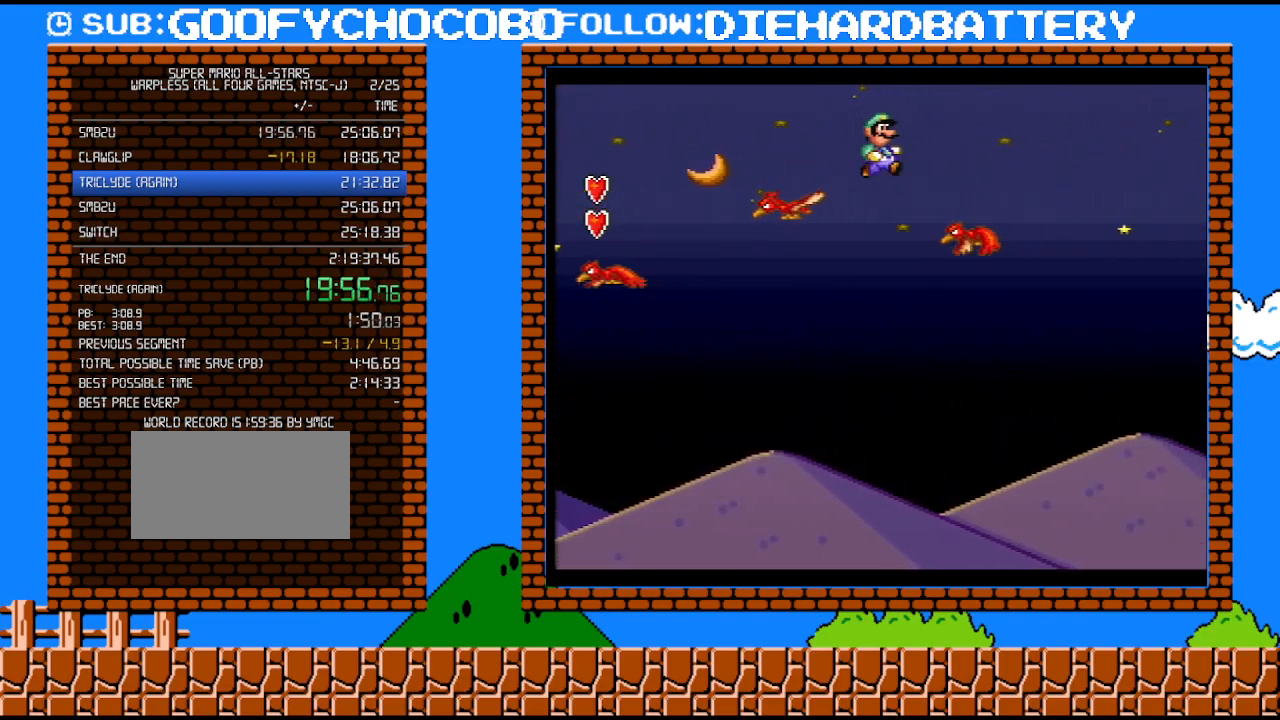
{"buttons": ["B", "Y", "DPAD_RIGHT"], "events": [[283, "B", "down"]]}
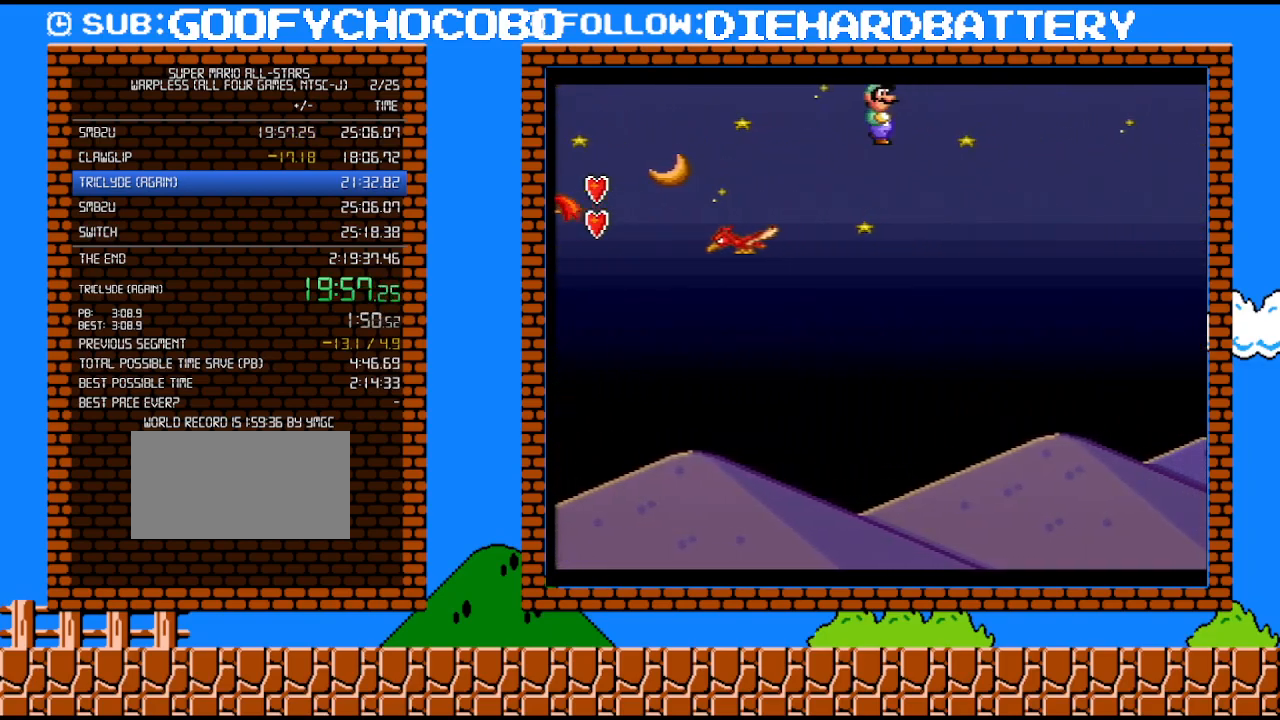
{"buttons": ["B", "Y", "DPAD_RIGHT"], "events": []}
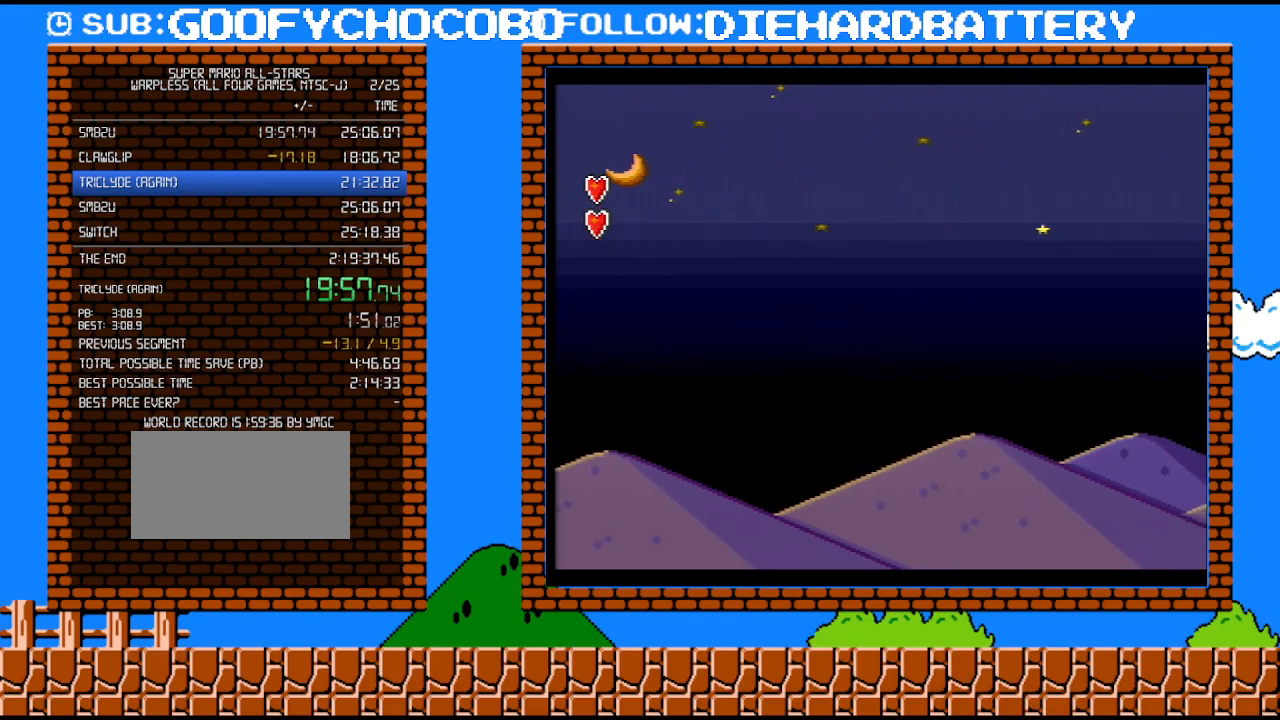
{"buttons": ["B", "Y", "DPAD_RIGHT"], "events": []}
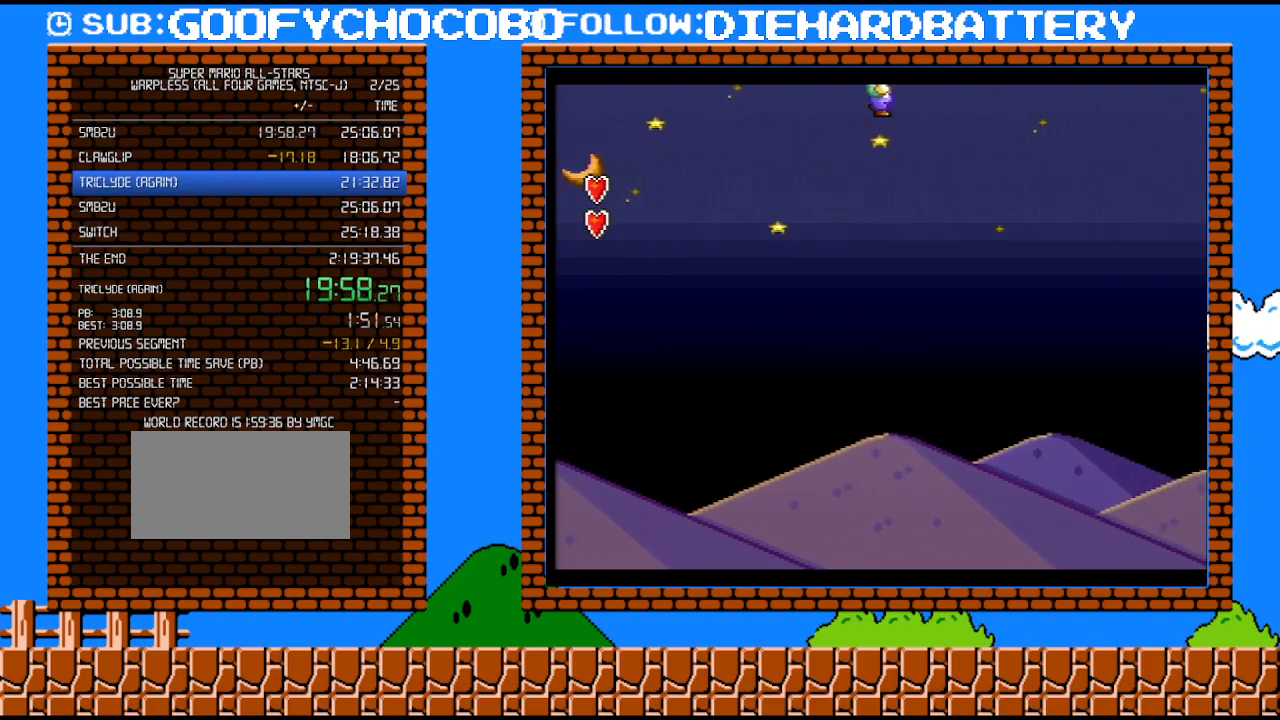
{"buttons": ["B", "Y", "DPAD_RIGHT"], "events": []}
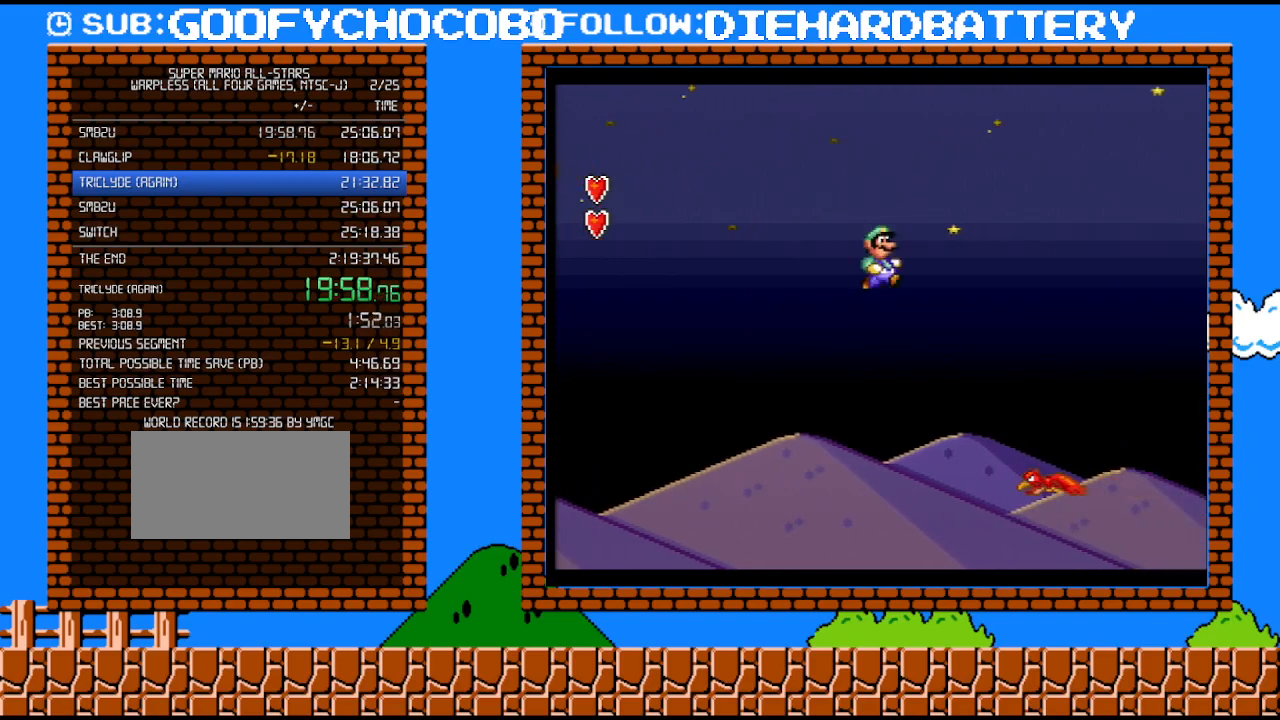
{"buttons": ["B", "Y", "DPAD_RIGHT"], "events": [[83, "B", "up"], [83, "DPAD_DOWN", "down"], [83, "DPAD_RIGHT", "up"], [117, "DPAD_DOWN", "up"], [117, "DPAD_LEFT", "down"], [250, "DPAD_LEFT", "up"], [250, "DPAD_RIGHT", "down"], [500, "B", "down"]]}
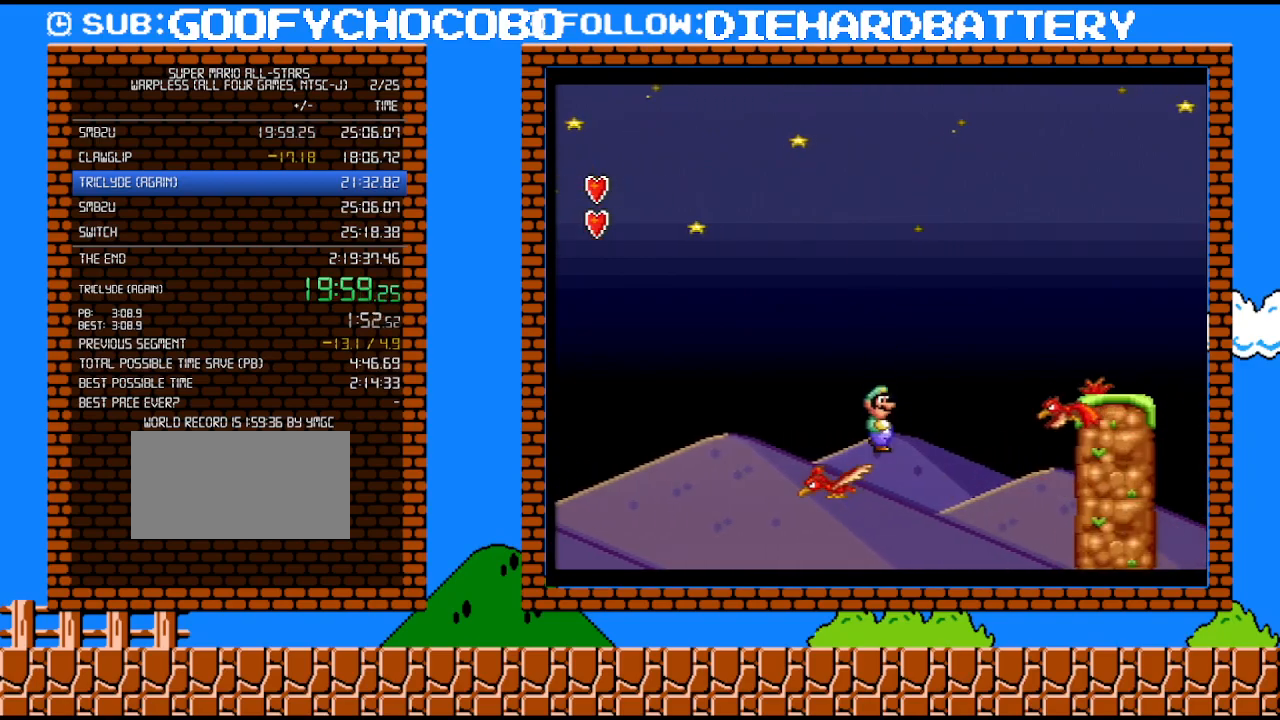
{"buttons": ["Y", "DPAD_UP"], "events": [[150, "B", "up"], [467, "DPAD_UP", "down"], [500, "DPAD_RIGHT", "up"]]}
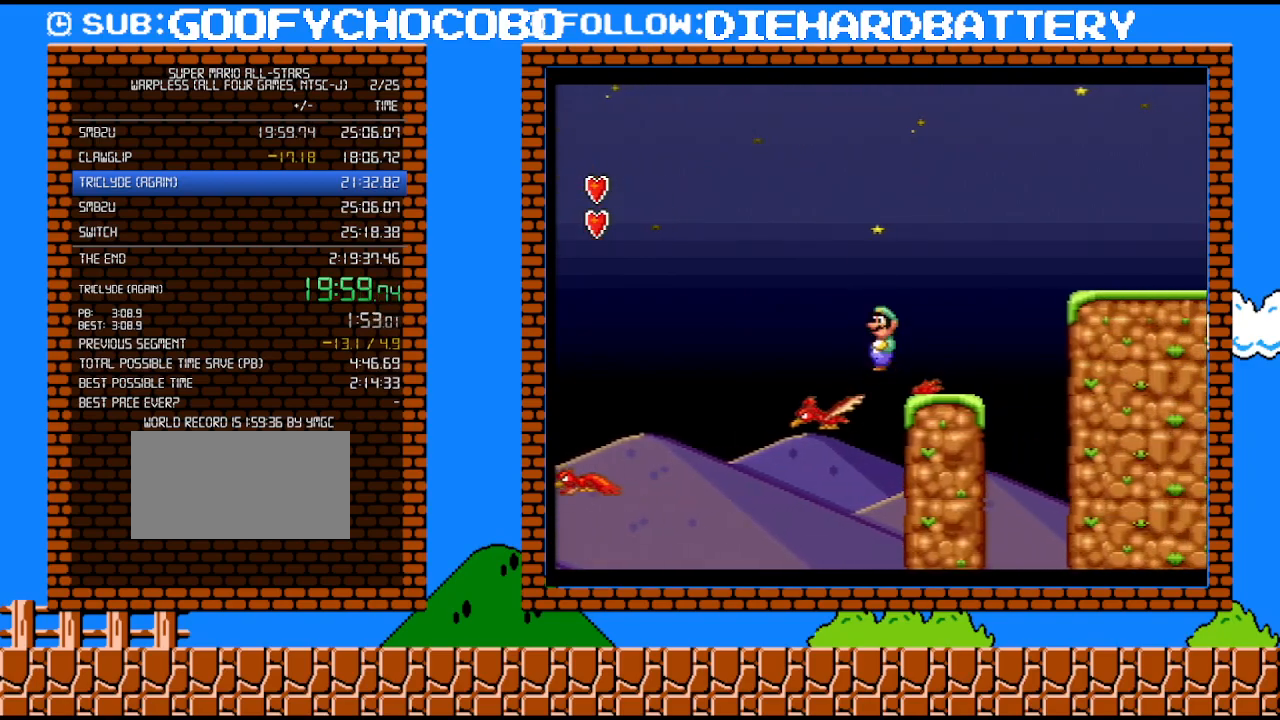
{"buttons": ["B", "Y", "DPAD_RIGHT"], "events": [[33, "DPAD_LEFT", "down"], [33, "DPAD_UP", "up"], [117, "DPAD_LEFT", "up"], [117, "DPAD_RIGHT", "down"], [283, "B", "down"], [317, "DPAD_UP", "down"], [367, "DPAD_UP", "up"]]}
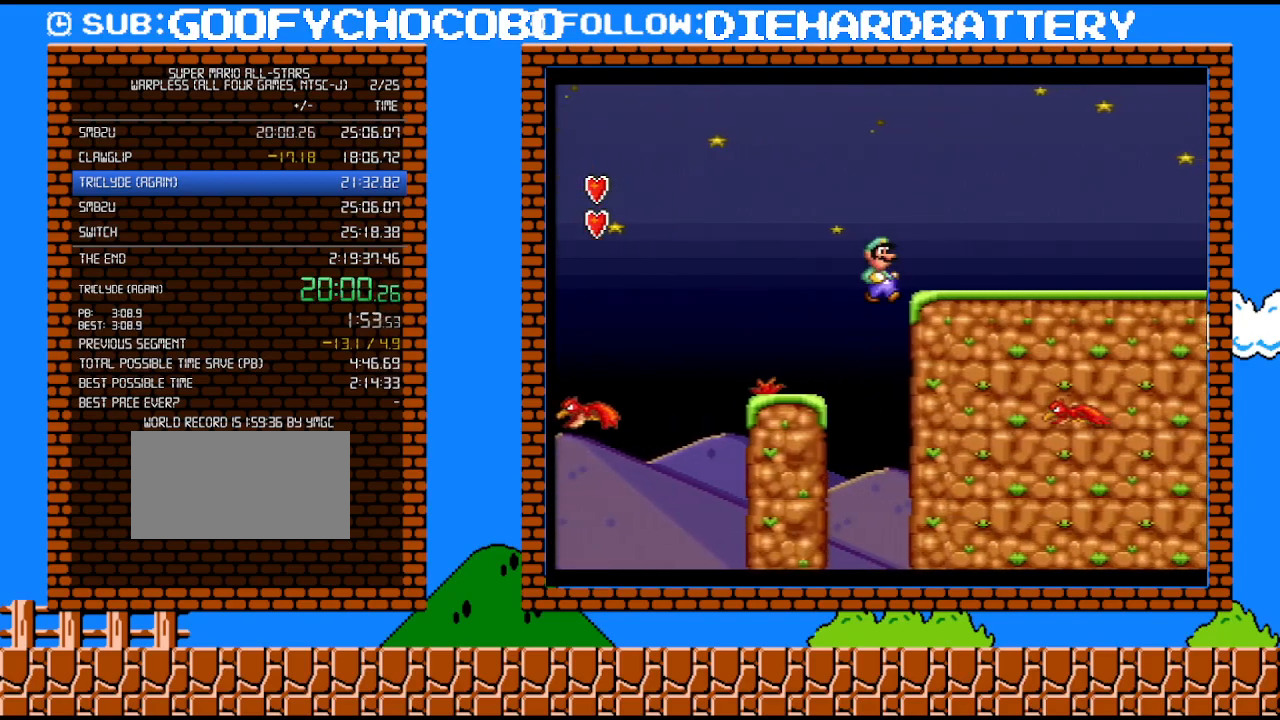
{"buttons": ["B", "Y", "DPAD_RIGHT"], "events": []}
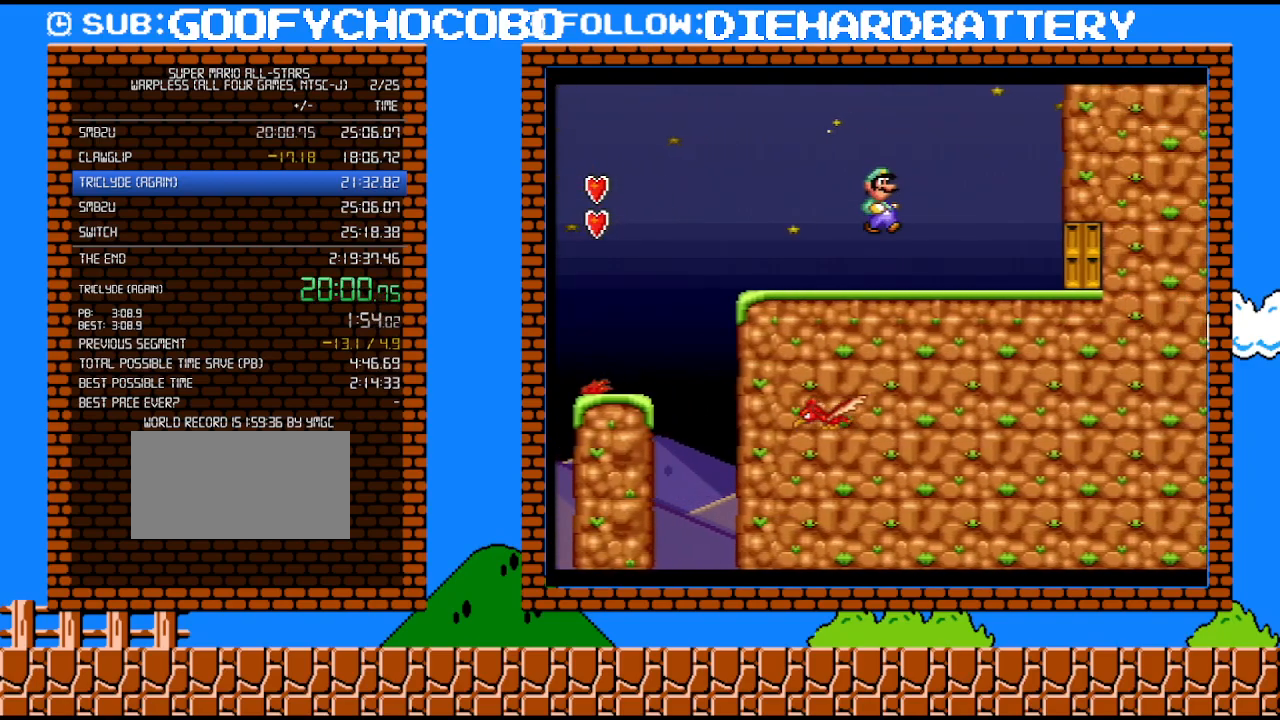
{"buttons": ["Y", "DPAD_RIGHT"], "events": [[367, "B", "up"]]}